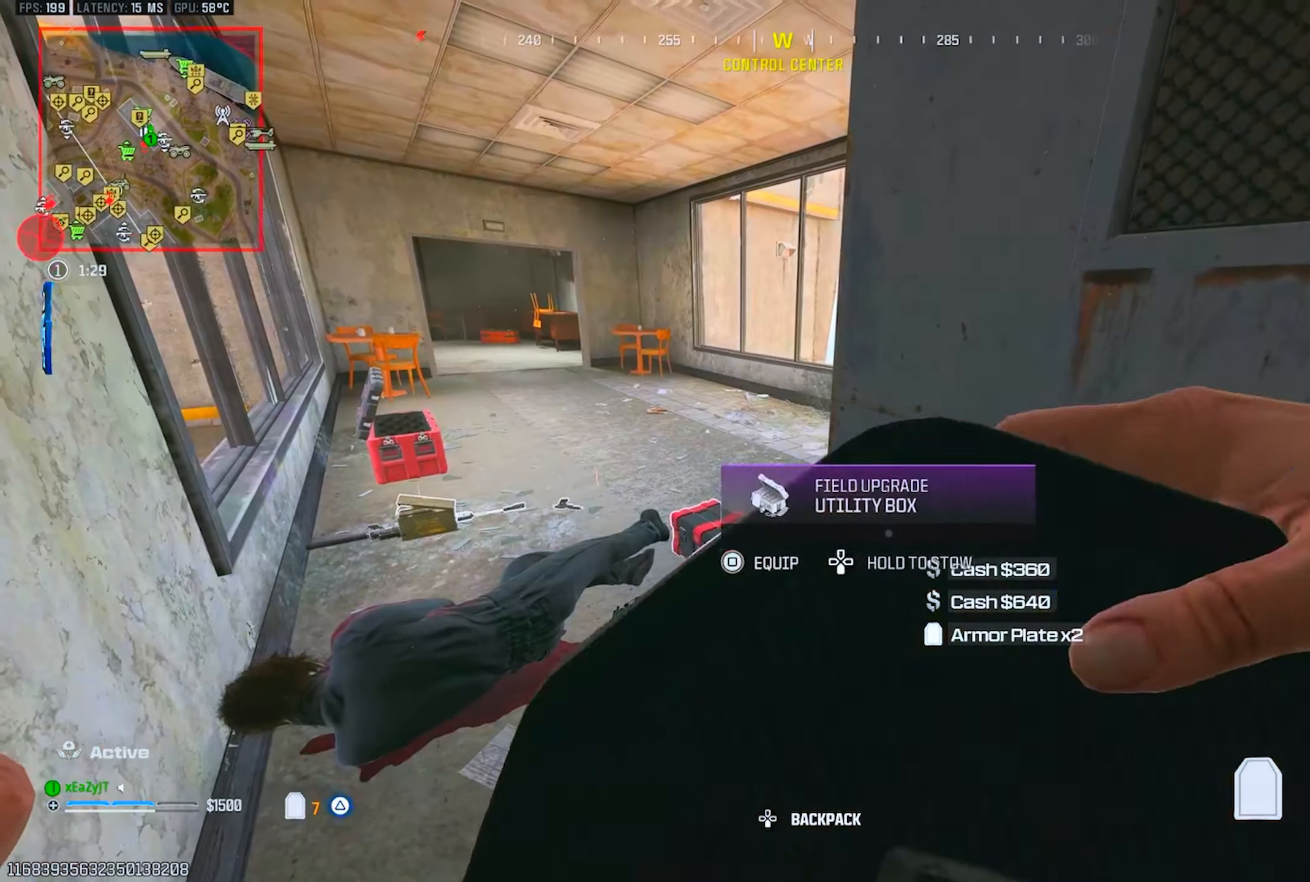
Gameplay with a controller (PlayStation layout); each line is a JSON object with the inputs held at the frame after it. "events" lists button and stick changes between this image and that frame as [ms after this image, input, new state], when the widget could be followed in between.
{"buttons": [], "left_stick": "up", "right_stick": "right", "events": [[133, "right_stick", "right"], [250, "right_stick", "center"], [350, "right_stick", "right"], [417, "left_stick", "up"], [500, "TRIANGLE", "up"]]}
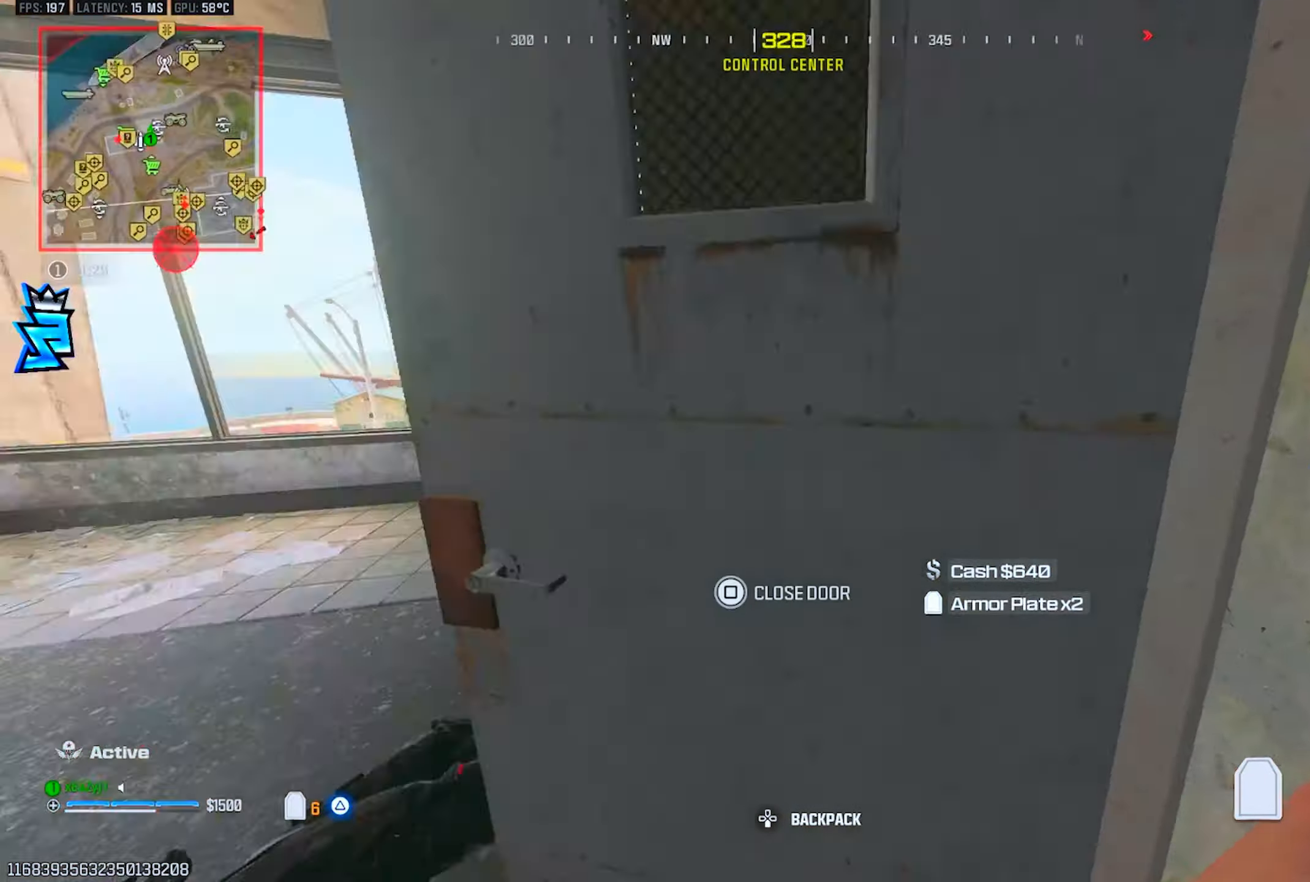
{"buttons": [], "left_stick": "up", "right_stick": "left", "events": [[17, "L3", "down"], [234, "CIRCLE", "down"], [250, "L3", "up"], [300, "right_stick", "center"], [317, "CIRCLE", "up"], [467, "right_stick", "left"]]}
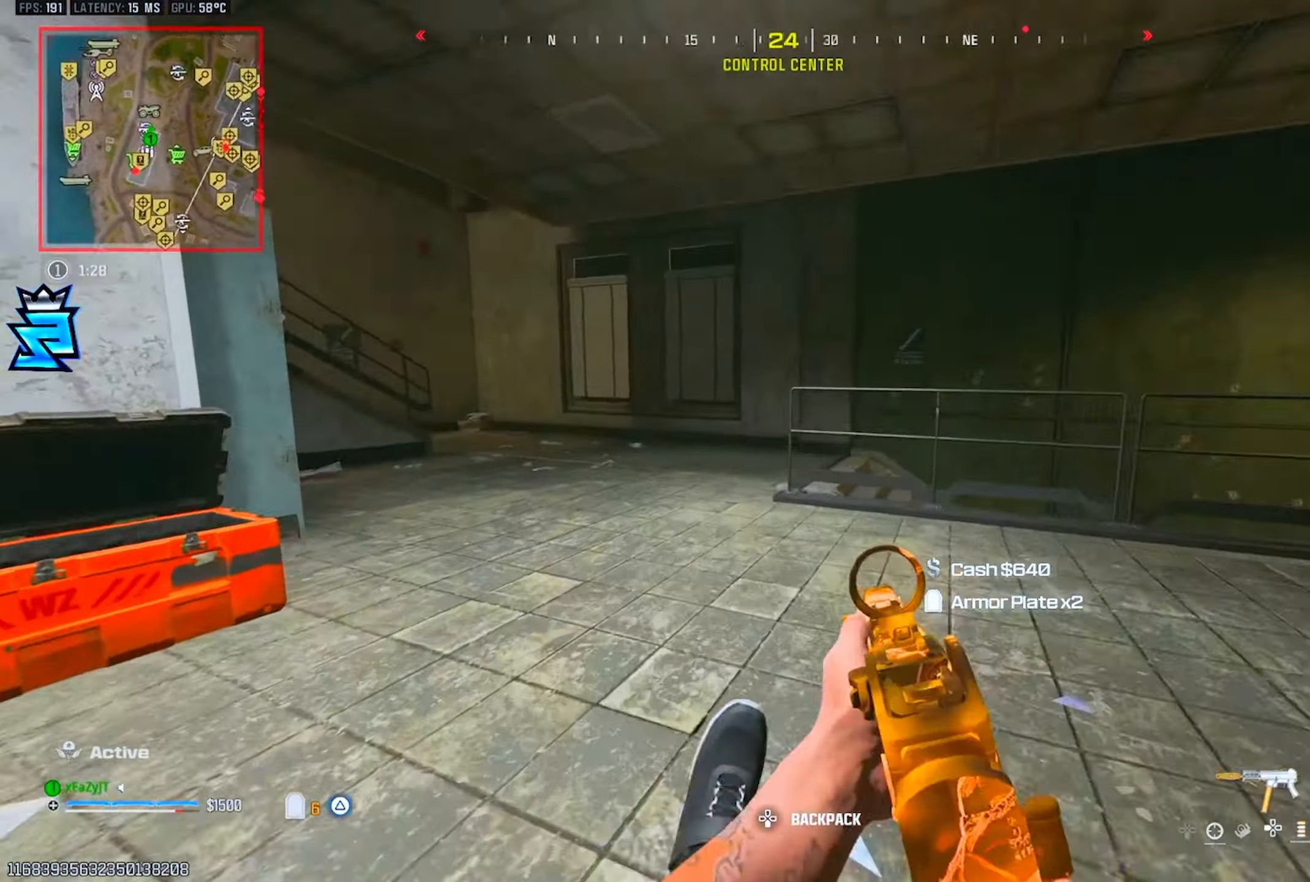
{"buttons": ["R3"], "left_stick": "down-right", "right_stick": "center", "events": [[283, "left_stick", "right"], [333, "CIRCLE", "down"], [333, "left_stick", "down-right"], [383, "R3", "down"], [383, "right_stick", "center"], [433, "CIRCLE", "up"]]}
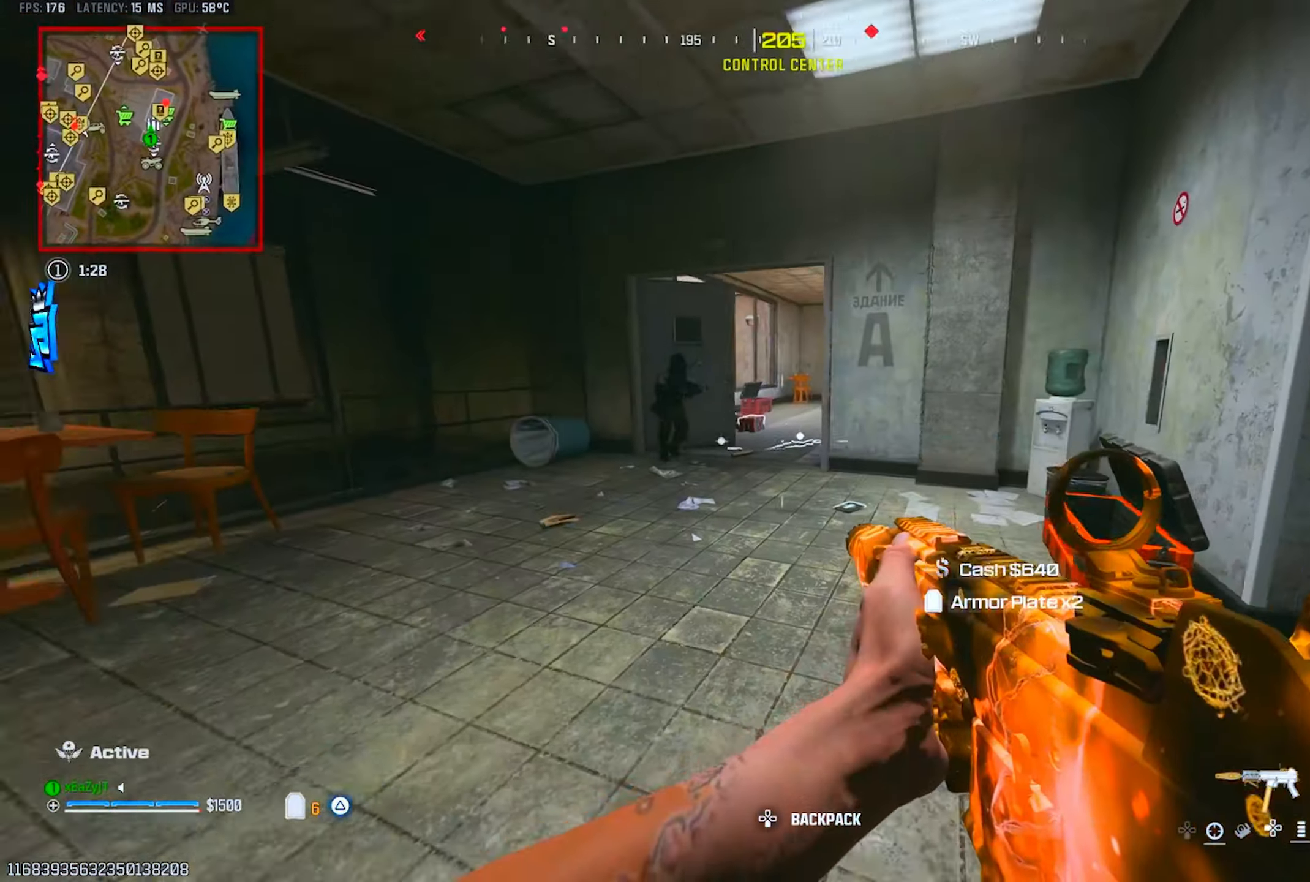
{"buttons": ["L1", "R1", "R3"], "left_stick": "up-left", "right_stick": "center", "events": [[17, "R3", "up"], [100, "right_stick", "up-left"], [134, "left_stick", "down-left"], [184, "L1", "down"], [200, "R1", "down"], [200, "right_stick", "center"], [234, "left_stick", "up-left"], [284, "right_stick", "up-left"], [367, "right_stick", "up-right"], [451, "right_stick", "center"], [501, "R3", "down"]]}
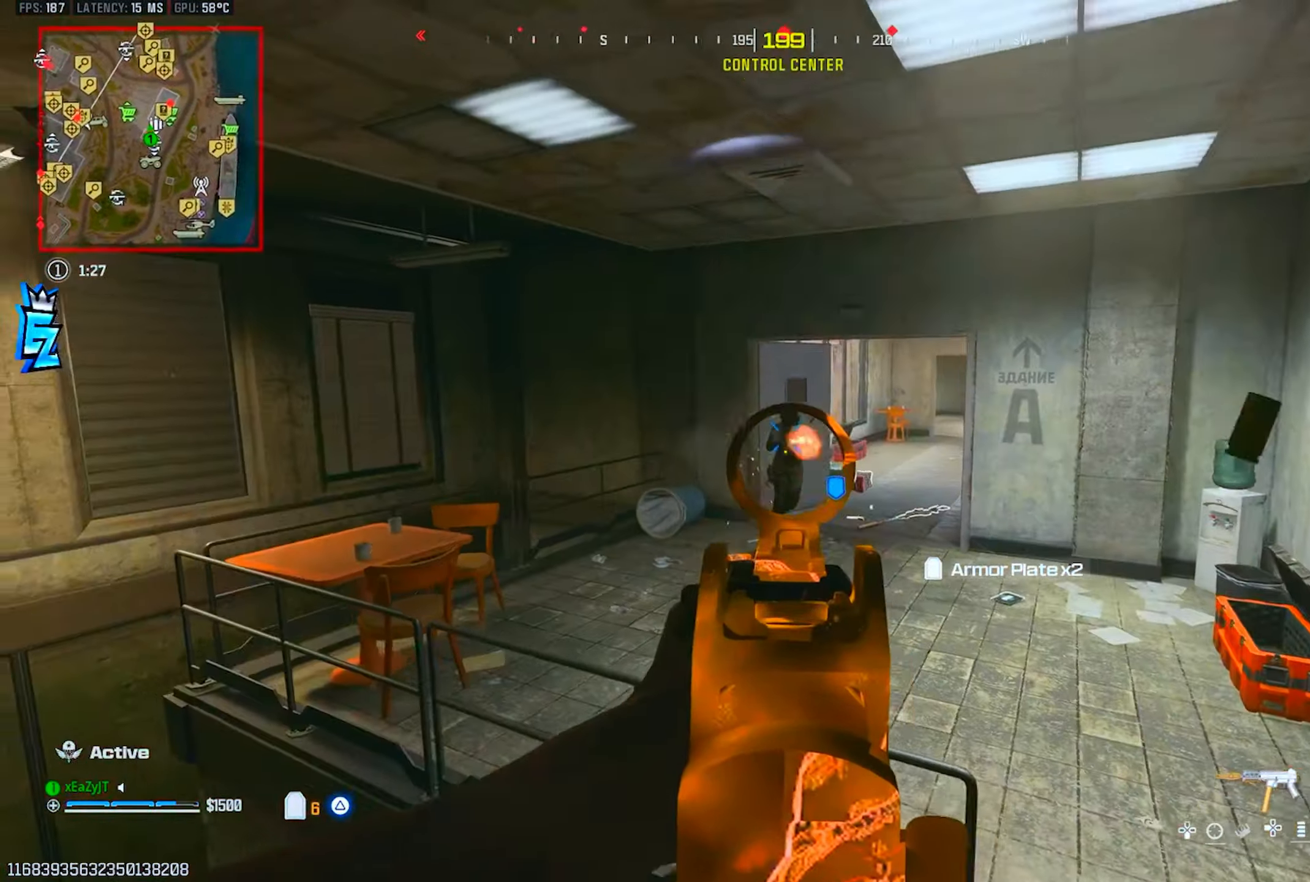
{"buttons": ["L1", "R1"], "left_stick": "right", "right_stick": "center", "events": [[50, "right_stick", "right"], [83, "R3", "up"], [150, "right_stick", "center"], [233, "left_stick", "center"], [233, "right_stick", "up-left"], [283, "left_stick", "right"], [350, "right_stick", "up-right"], [500, "right_stick", "center"]]}
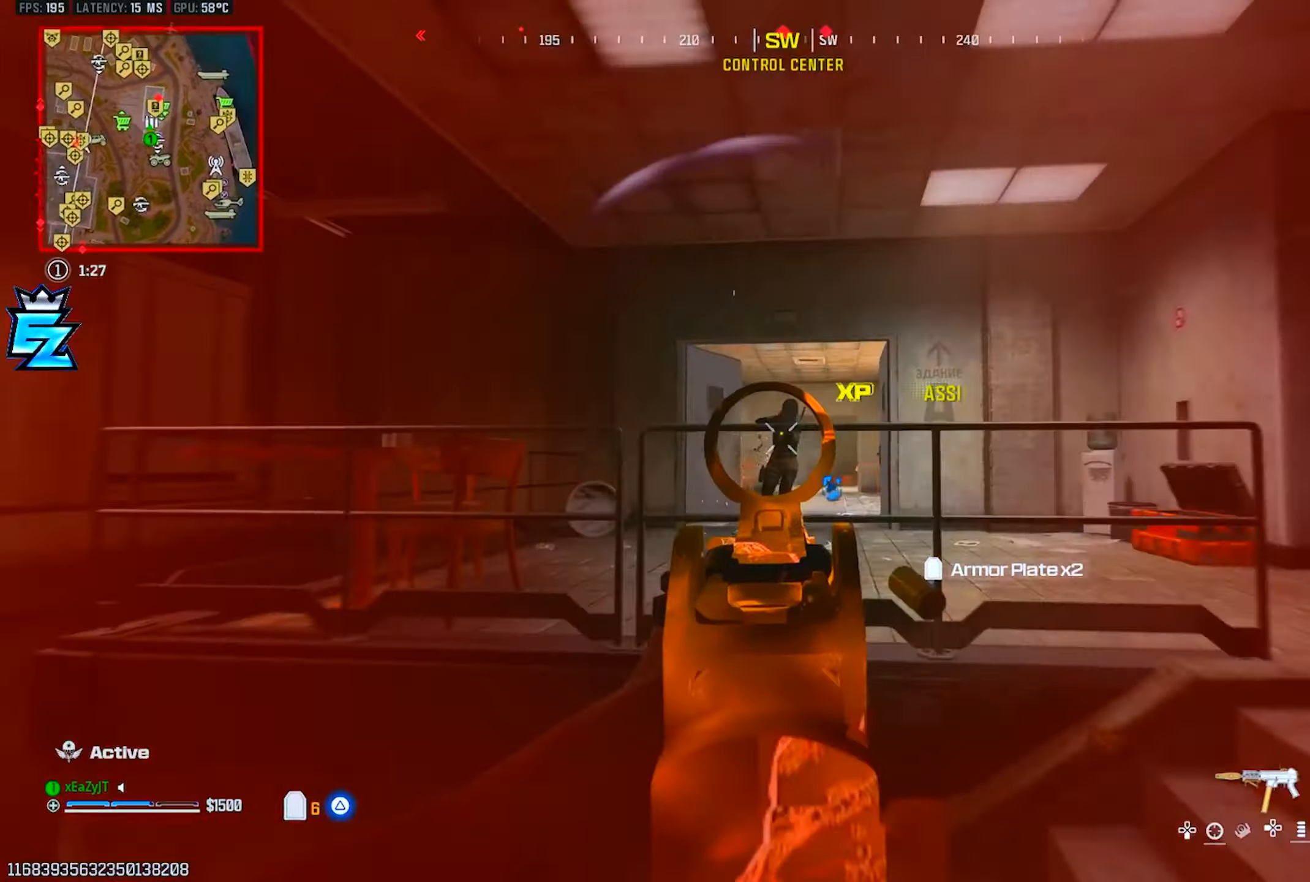
{"buttons": [], "left_stick": "up-right", "right_stick": "center", "events": [[200, "L1", "up"], [200, "right_stick", "right"], [217, "SQUARE", "down"], [250, "R1", "up"], [284, "left_stick", "up-right"], [300, "SQUARE", "up"], [418, "right_stick", "center"]]}
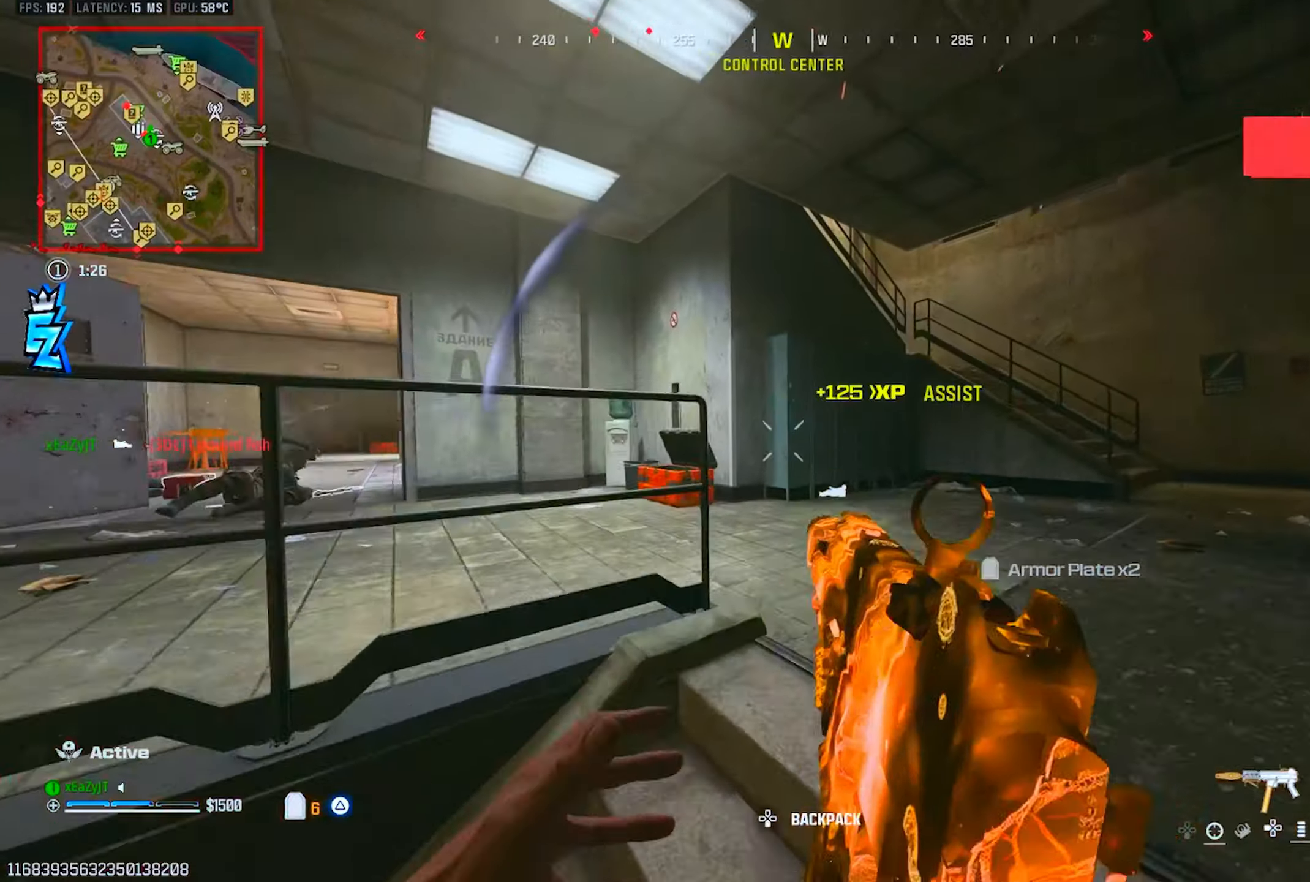
{"buttons": [], "left_stick": "up", "right_stick": "right", "events": [[184, "right_stick", "left"], [300, "left_stick", "up"], [417, "right_stick", "center"], [484, "right_stick", "right"]]}
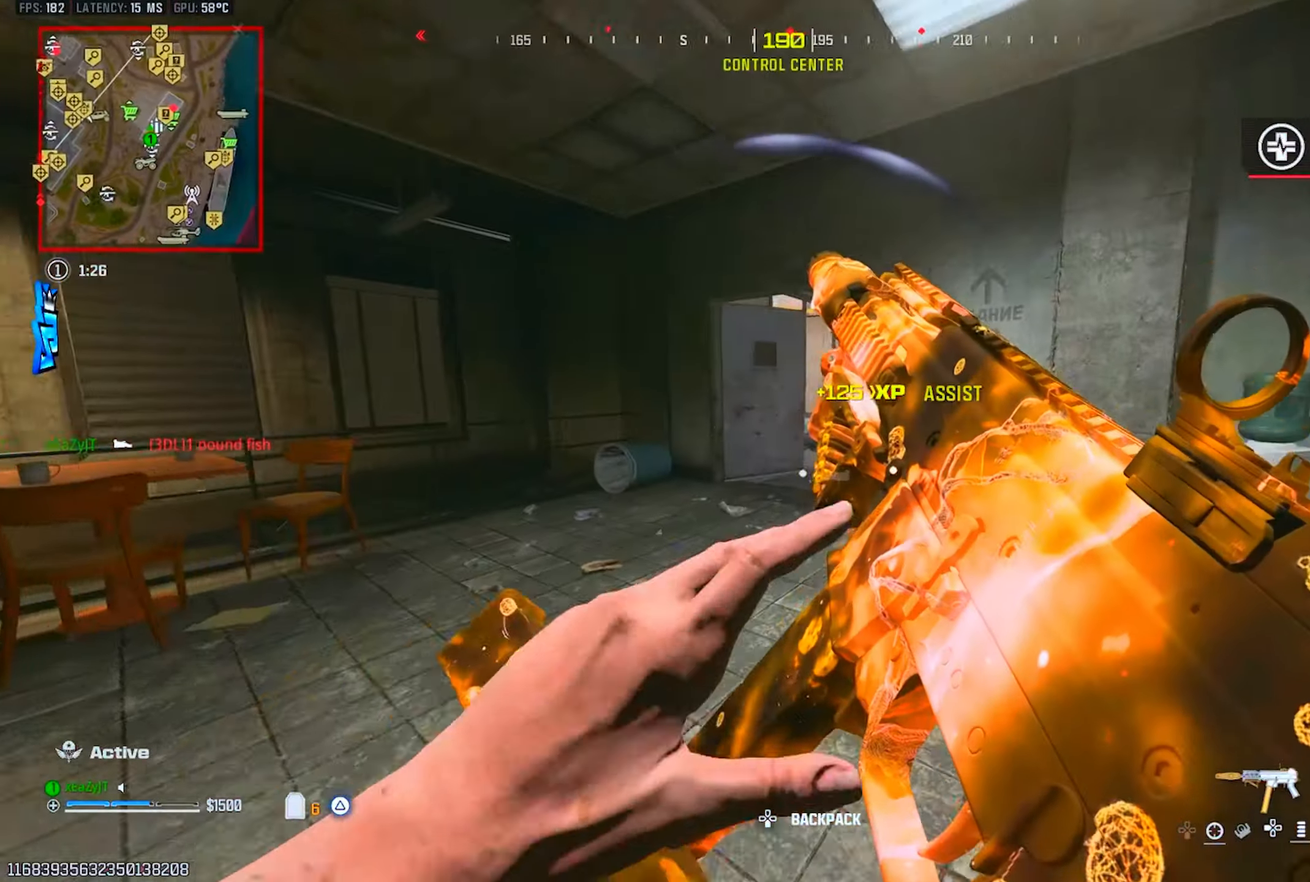
{"buttons": ["R3"], "left_stick": "up", "right_stick": "center", "events": [[83, "CIRCLE", "down"], [100, "right_stick", "center"], [116, "CIRCLE", "up"], [250, "right_stick", "right"], [367, "CIRCLE", "down"], [417, "right_stick", "center"], [450, "R3", "down"], [483, "CIRCLE", "up"]]}
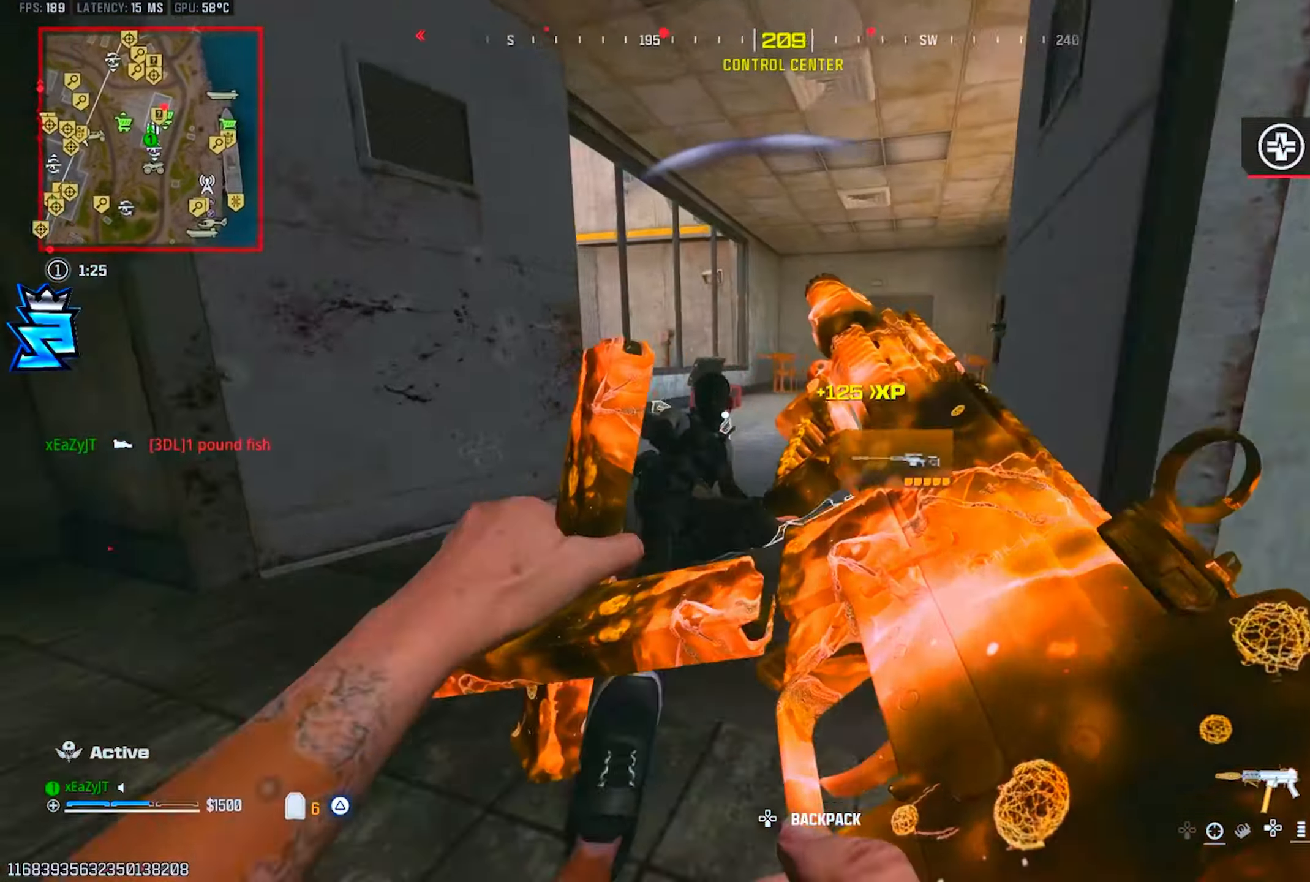
{"buttons": [], "left_stick": "up", "right_stick": "center", "events": [[67, "R3", "up"], [67, "right_stick", "right"], [200, "right_stick", "center"]]}
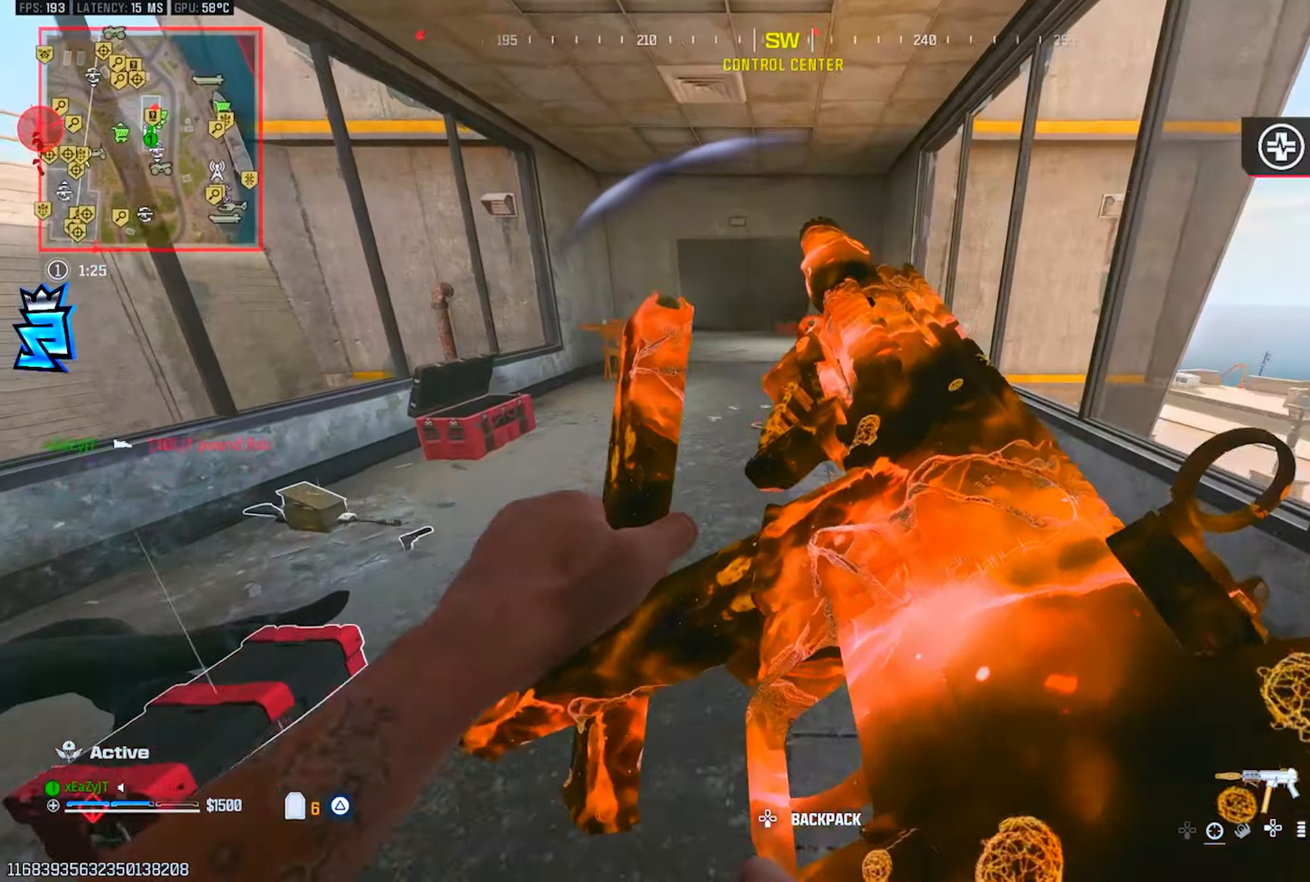
{"buttons": [], "left_stick": "down", "right_stick": "left", "events": [[150, "L3", "down"], [150, "right_stick", "left"], [317, "L3", "up"], [317, "R3", "down"], [333, "left_stick", "right"], [450, "R3", "up"], [450, "left_stick", "down"]]}
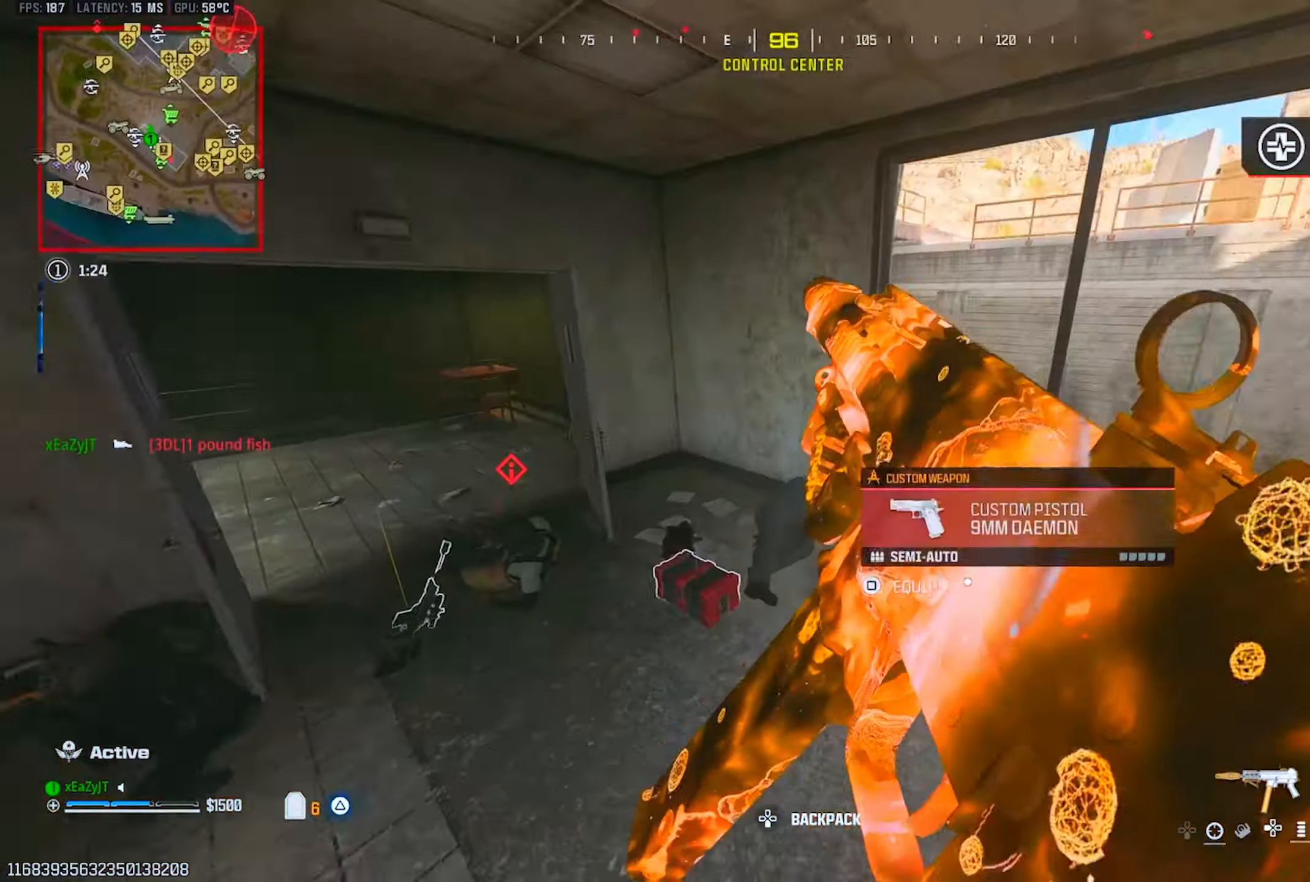
{"buttons": ["L1", "R1"], "left_stick": "down", "right_stick": "up-left", "events": [[34, "L1", "down"], [250, "R1", "down"], [267, "left_stick", "down-right"], [284, "right_stick", "up-left"], [501, "left_stick", "down"]]}
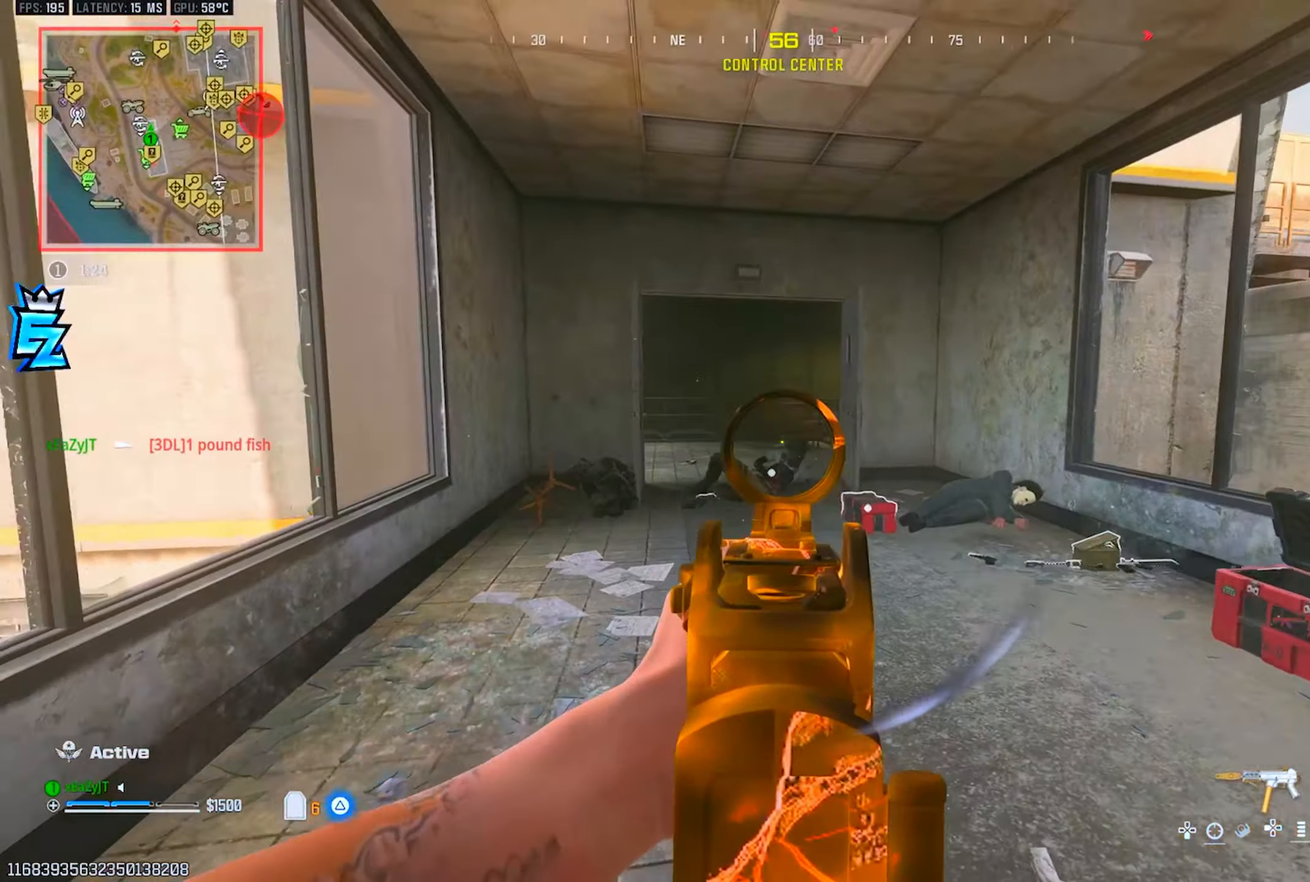
{"buttons": ["L1", "R1"], "left_stick": "down", "right_stick": "center", "events": [[16, "right_stick", "center"], [133, "right_stick", "down"], [233, "right_stick", "center"]]}
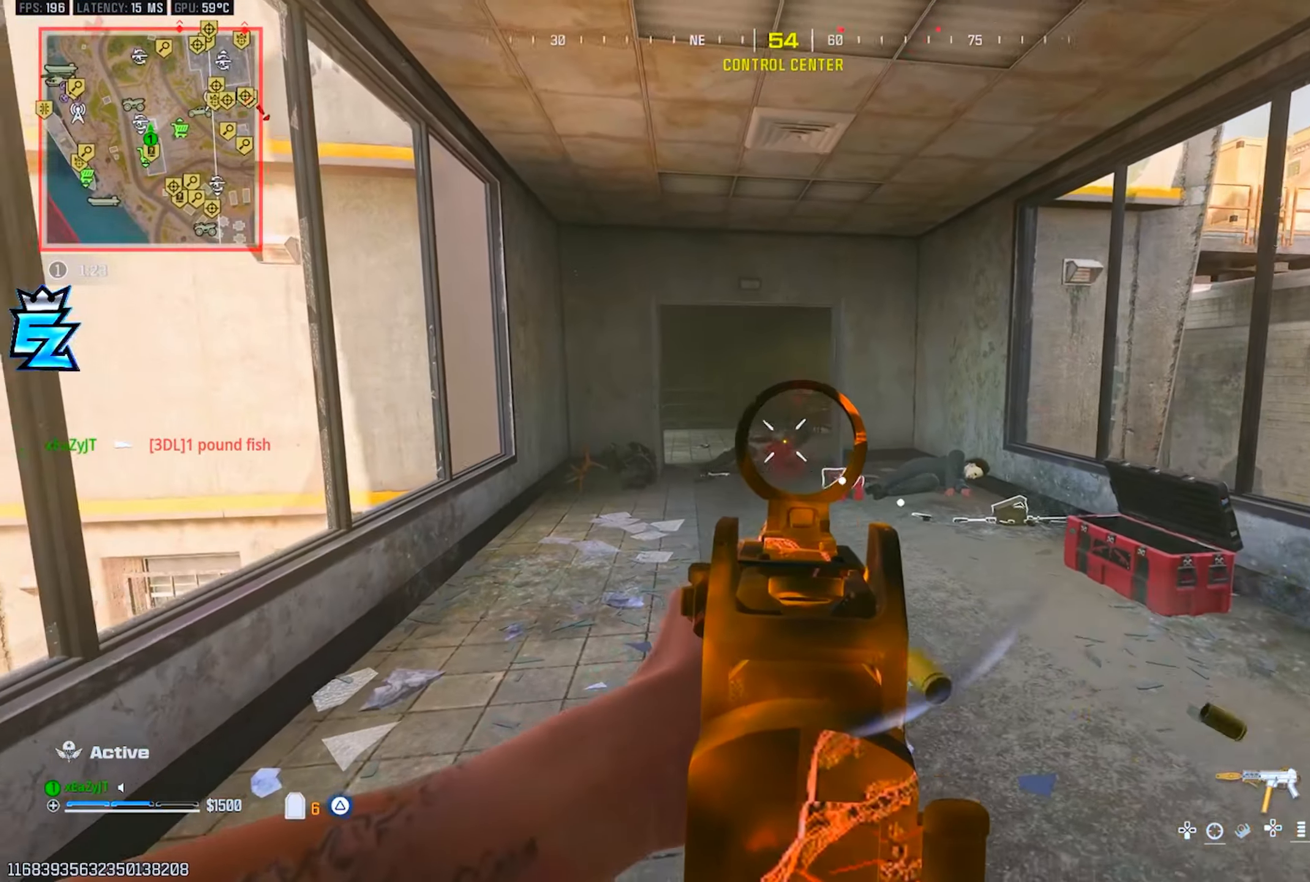
{"buttons": ["TRIANGLE", "L3"], "left_stick": "up-right", "right_stick": "right", "events": [[134, "L1", "up"], [200, "R1", "up"], [200, "TRIANGLE", "down"], [200, "right_stick", "right"], [234, "left_stick", "down-right"], [501, "L3", "down"], [501, "left_stick", "up-right"]]}
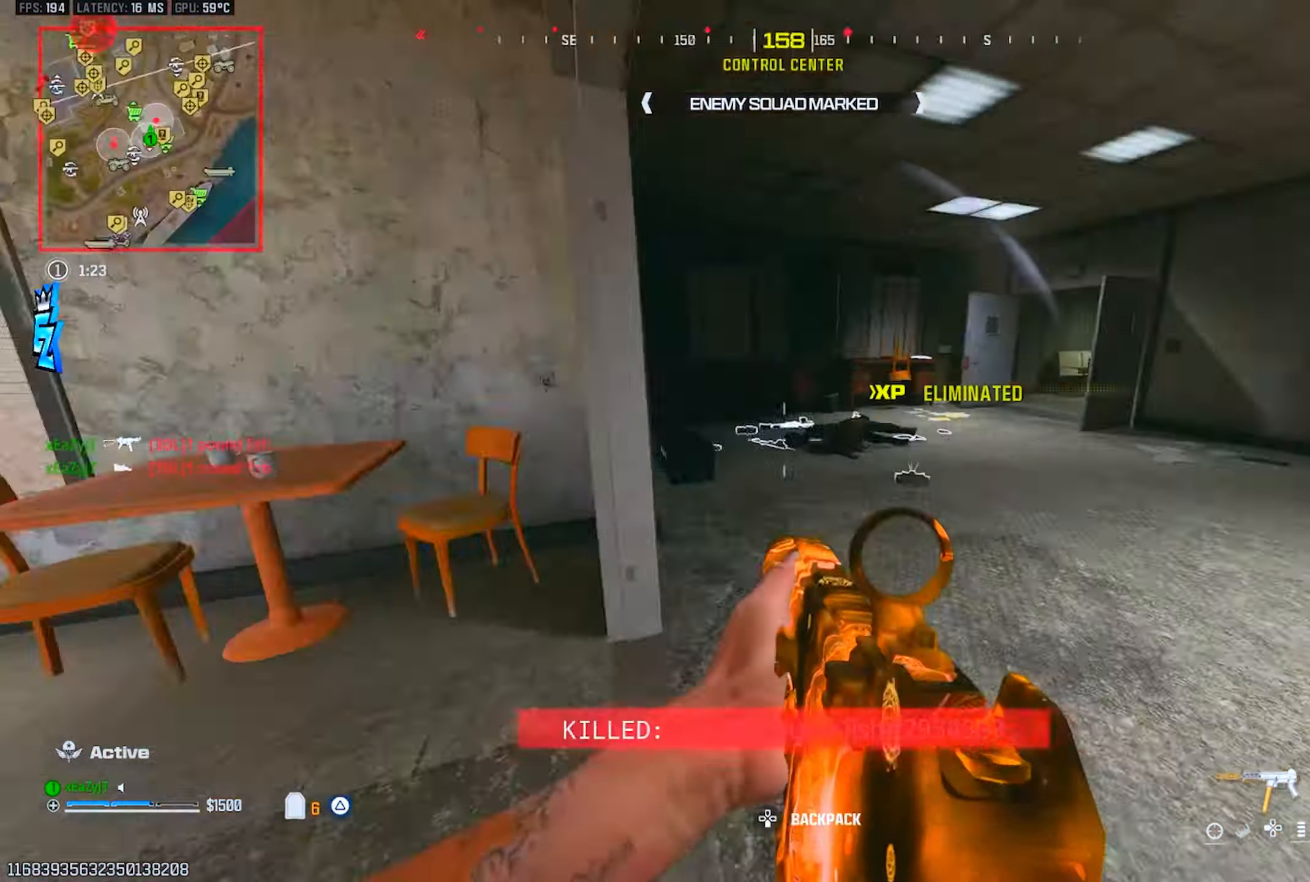
{"buttons": ["TRIANGLE", "L3"], "left_stick": "up", "right_stick": "right", "events": [[50, "left_stick", "up"], [50, "right_stick", "center"], [166, "L3", "up"], [300, "L3", "down"], [317, "TRIANGLE", "up"], [383, "L3", "up"], [400, "TRIANGLE", "down"], [467, "L3", "down"], [467, "right_stick", "right"]]}
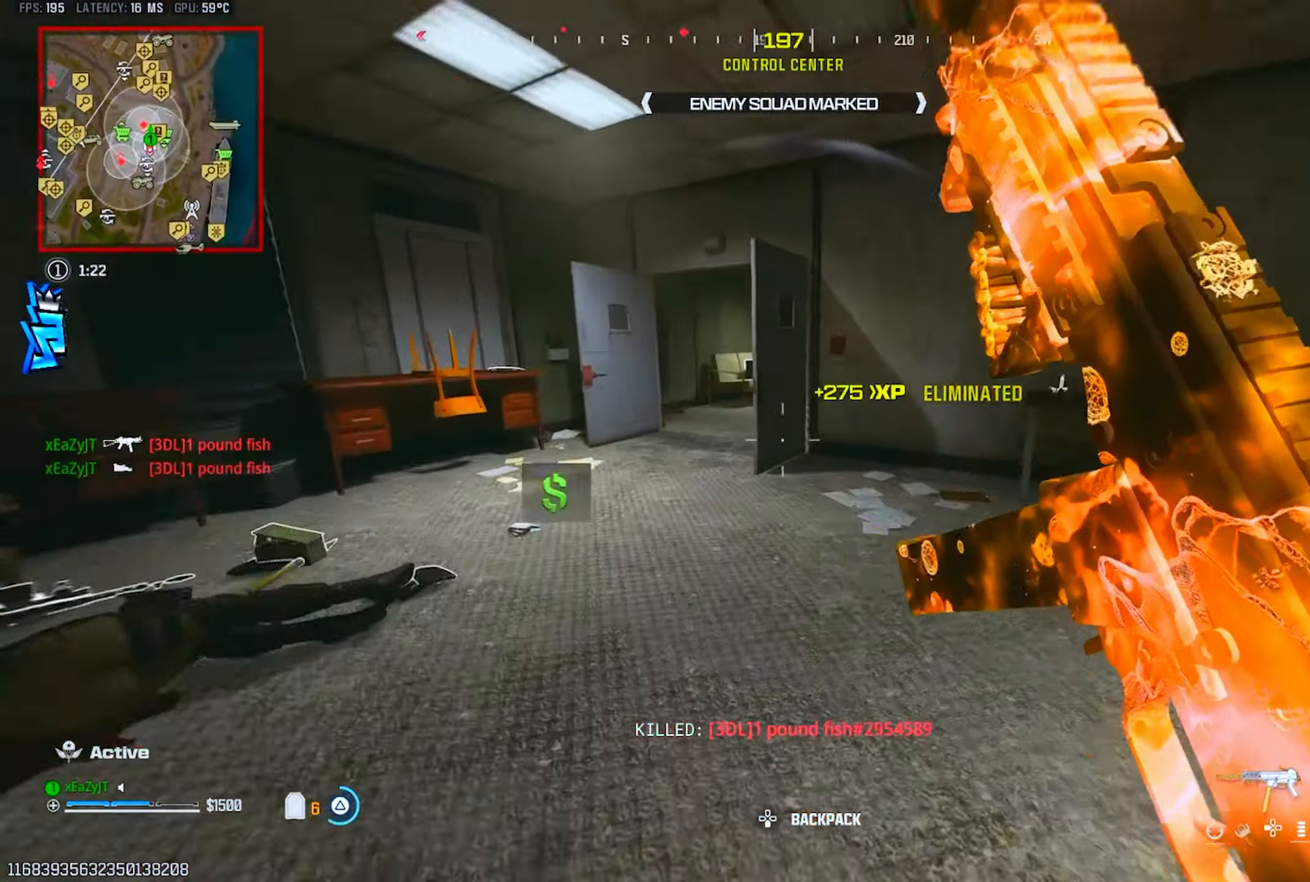
{"buttons": ["TRIANGLE", "R3"], "left_stick": "up", "right_stick": "up-right", "events": [[34, "right_stick", "center"], [50, "L3", "up"], [167, "CIRCLE", "down"], [217, "CIRCLE", "up"], [501, "R3", "down"], [501, "right_stick", "up-right"]]}
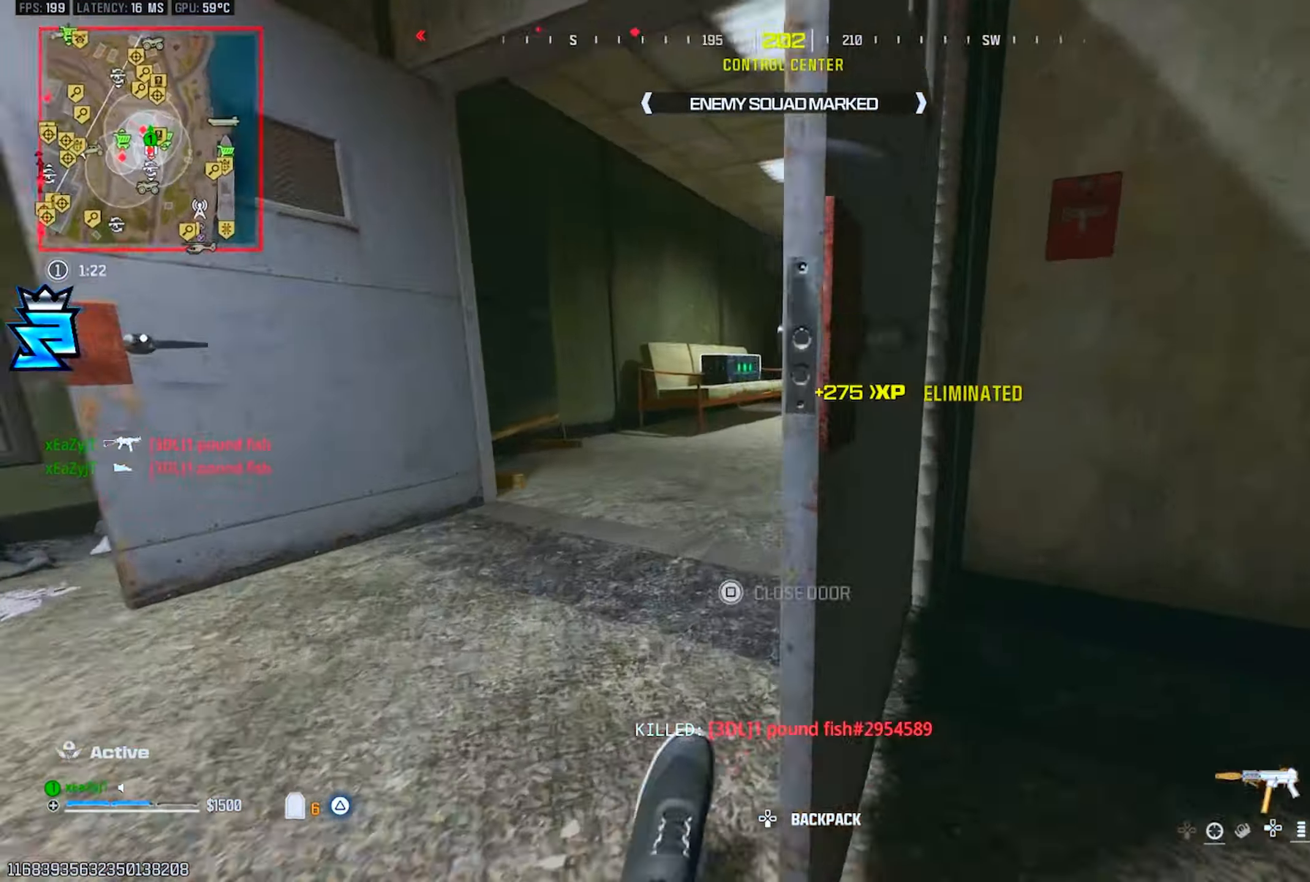
{"buttons": ["TRIANGLE", "L3"], "left_stick": "up", "right_stick": "right", "events": [[100, "R3", "up"], [100, "right_stick", "center"], [183, "right_stick", "left"], [233, "L3", "down"], [300, "L3", "up"], [317, "right_stick", "center"], [367, "right_stick", "right"], [383, "L3", "down"]]}